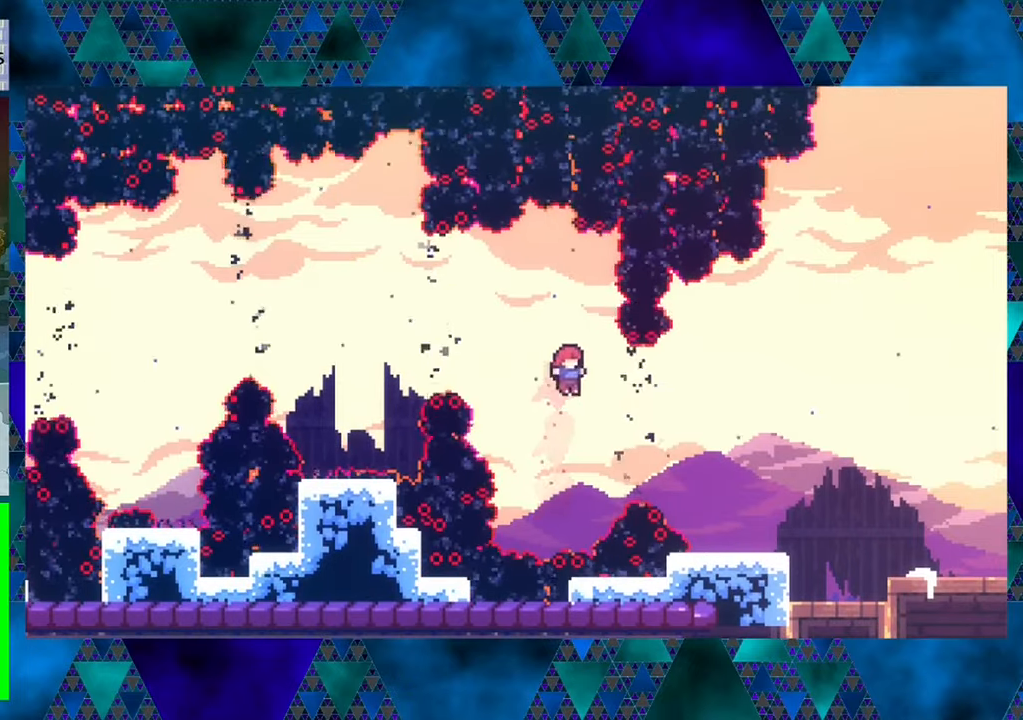
Gameplay with a controller (Nintendo layout); each line is a JSON object with the inputs held at the frame after it. "events" lists button and stick changes between this image and that frame as [ms after this image, input, new state], when the widget could be followed in between. Not read: L3 R3 right_stick.
{"buttons": ["DPAD_RIGHT"], "left_stick": "center", "events": [[50, "Y", "down"], [217, "Y", "up"]]}
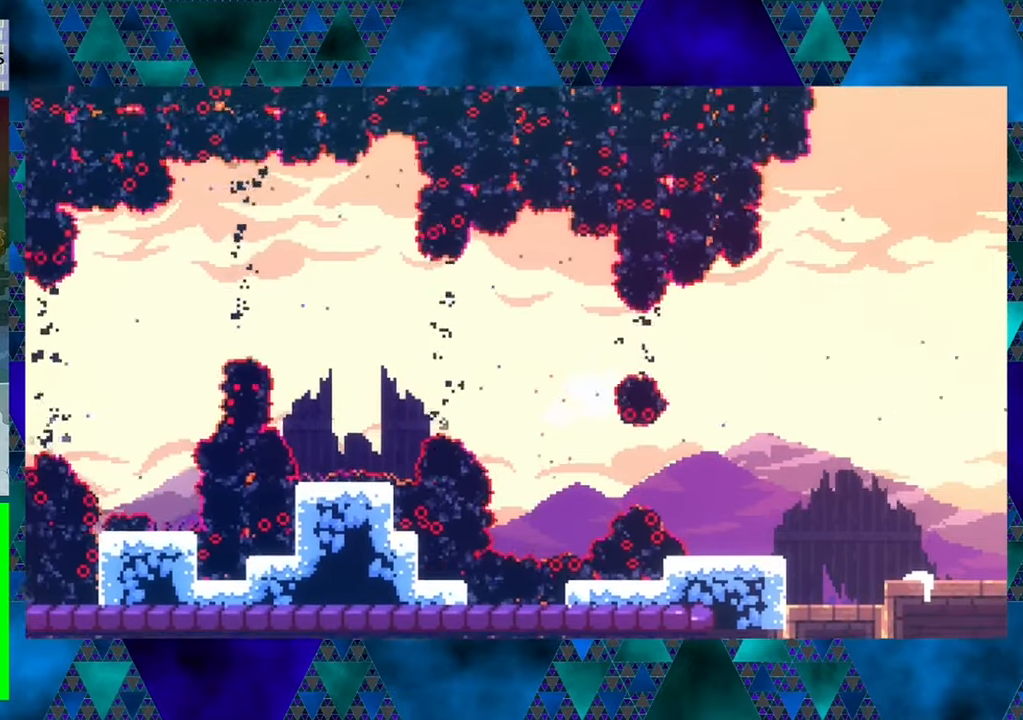
{"buttons": [], "left_stick": "center", "events": [[84, "DPAD_RIGHT", "up"]]}
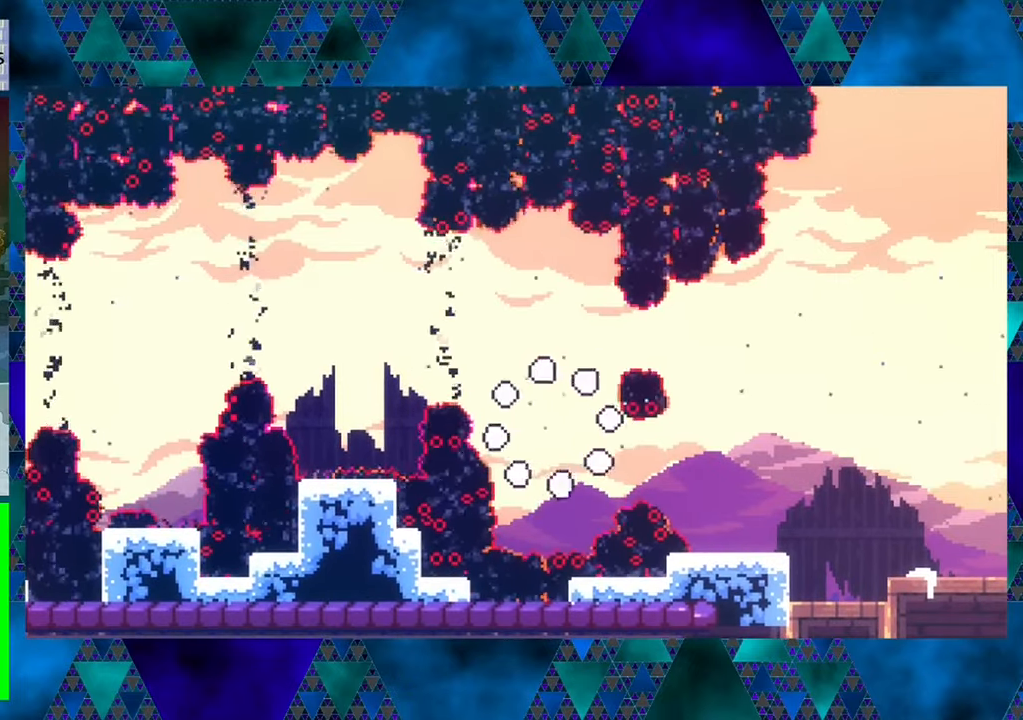
{"buttons": [], "left_stick": "center", "events": []}
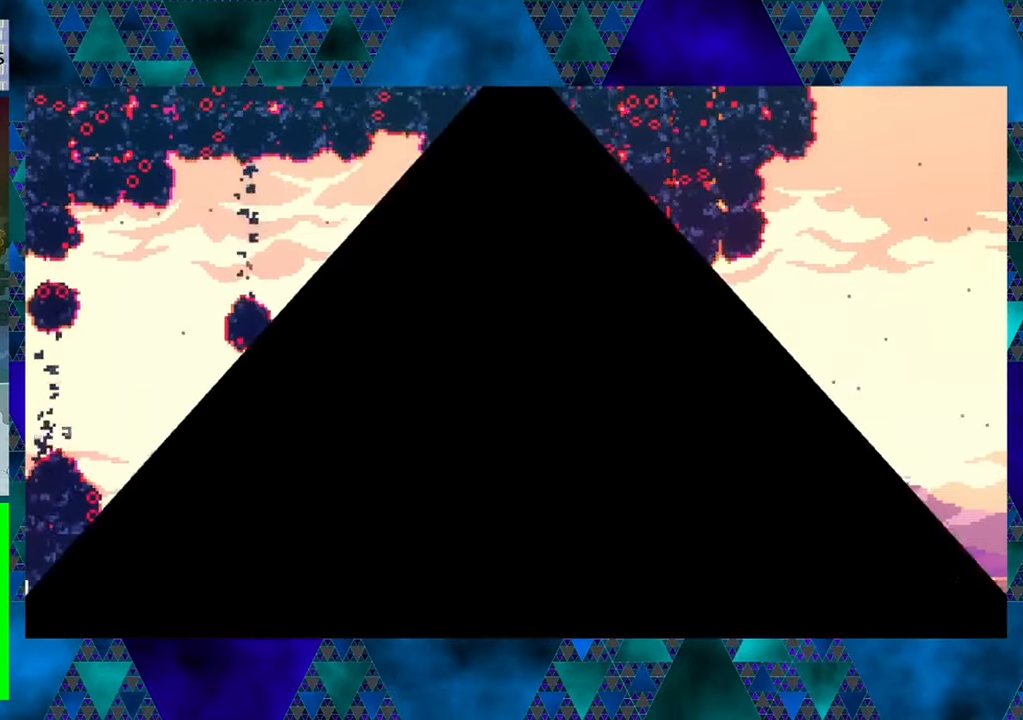
{"buttons": [], "left_stick": "center", "events": []}
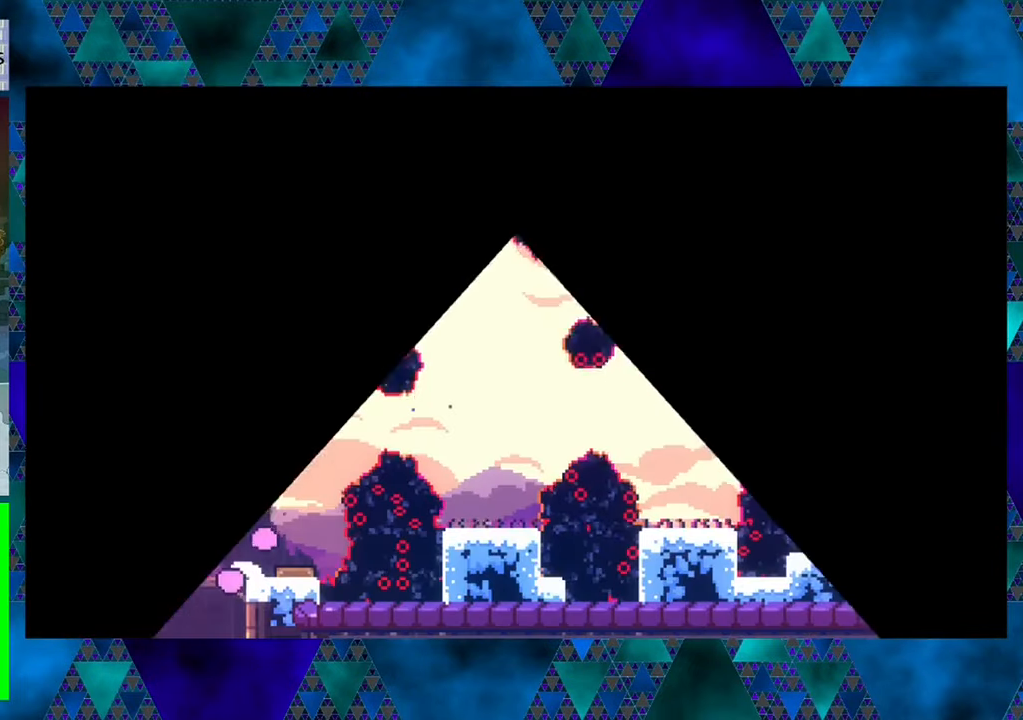
{"buttons": [], "left_stick": "center", "events": []}
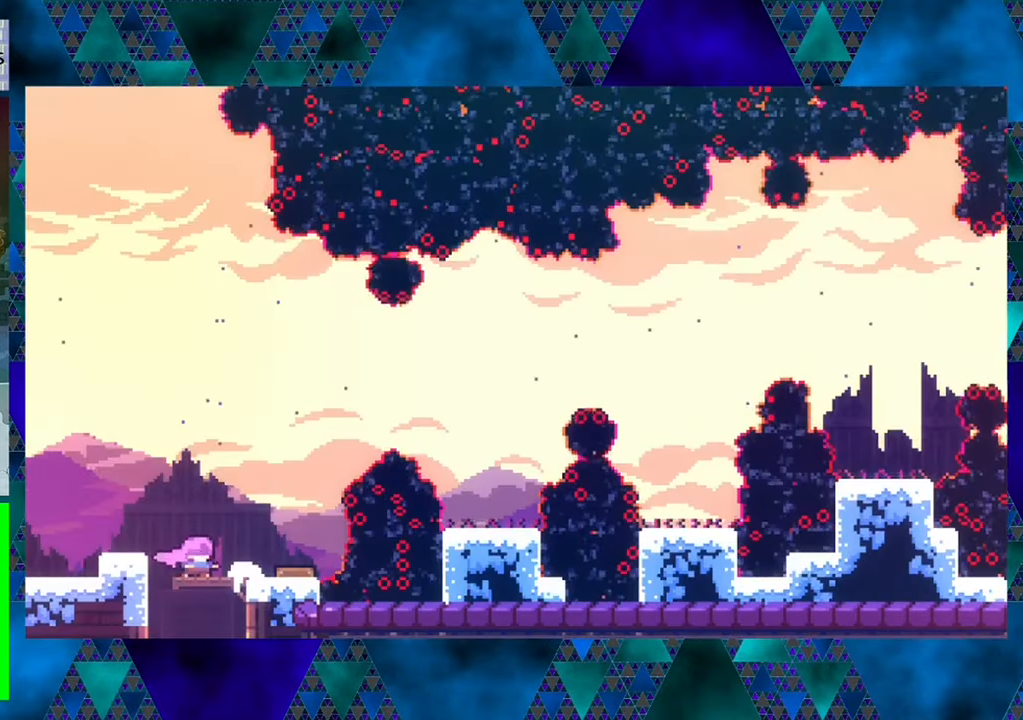
{"buttons": [], "left_stick": "center", "events": [[84, "DPAD_RIGHT", "down"], [167, "B", "down"], [267, "B", "up"], [417, "DPAD_RIGHT", "up"]]}
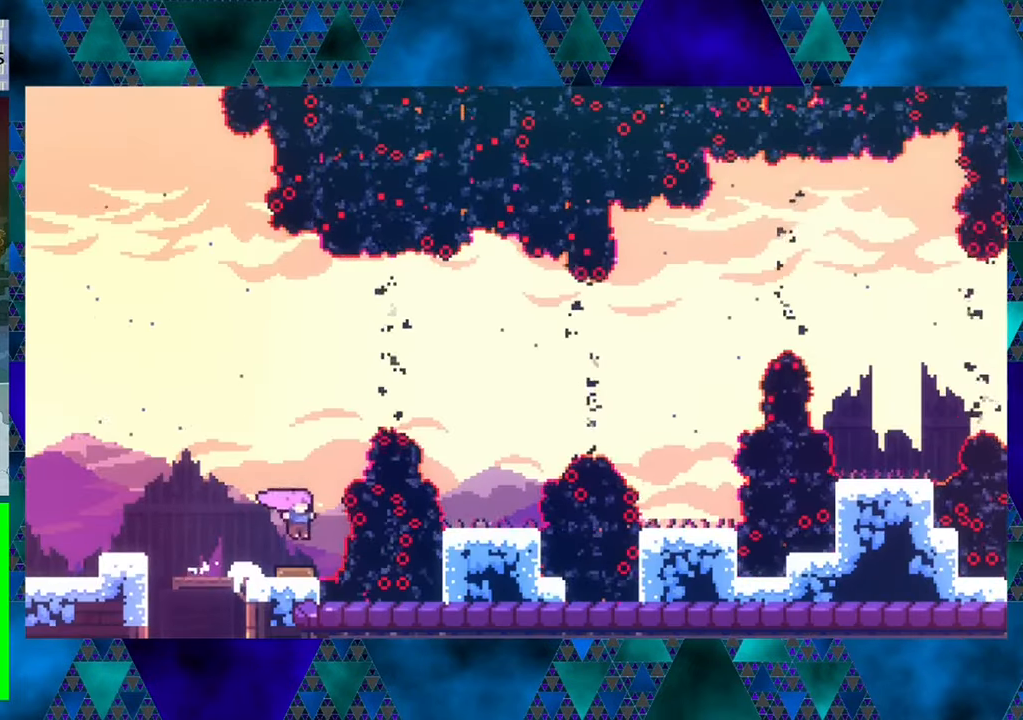
{"buttons": ["DPAD_RIGHT"], "left_stick": "center", "events": [[167, "DPAD_RIGHT", "down"]]}
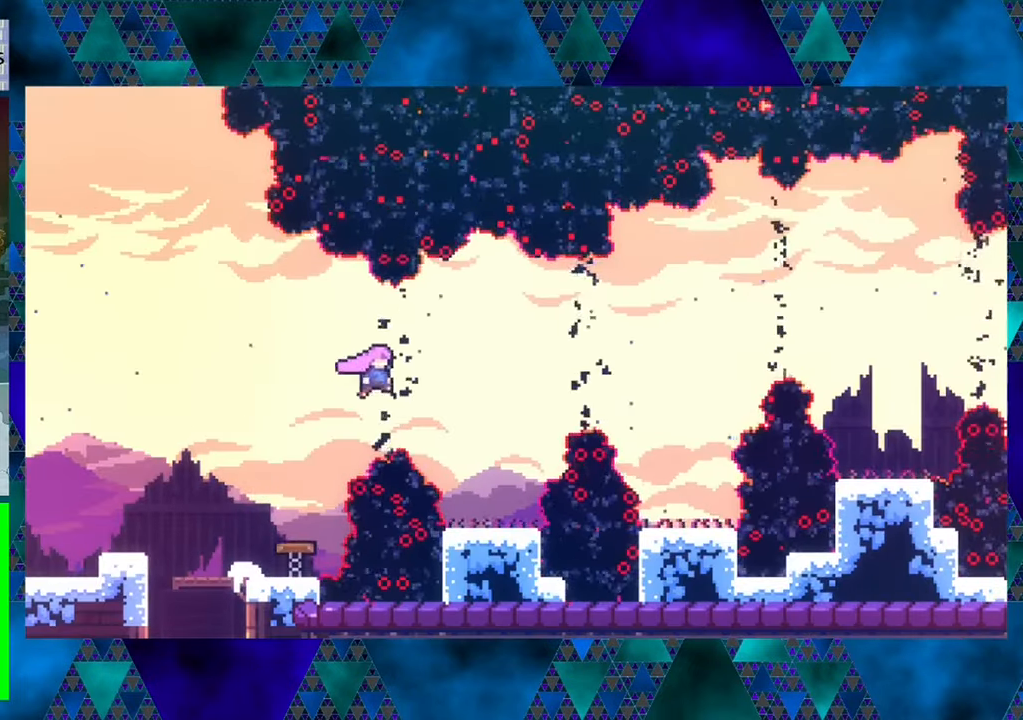
{"buttons": [], "left_stick": "center", "events": [[400, "DPAD_RIGHT", "up"]]}
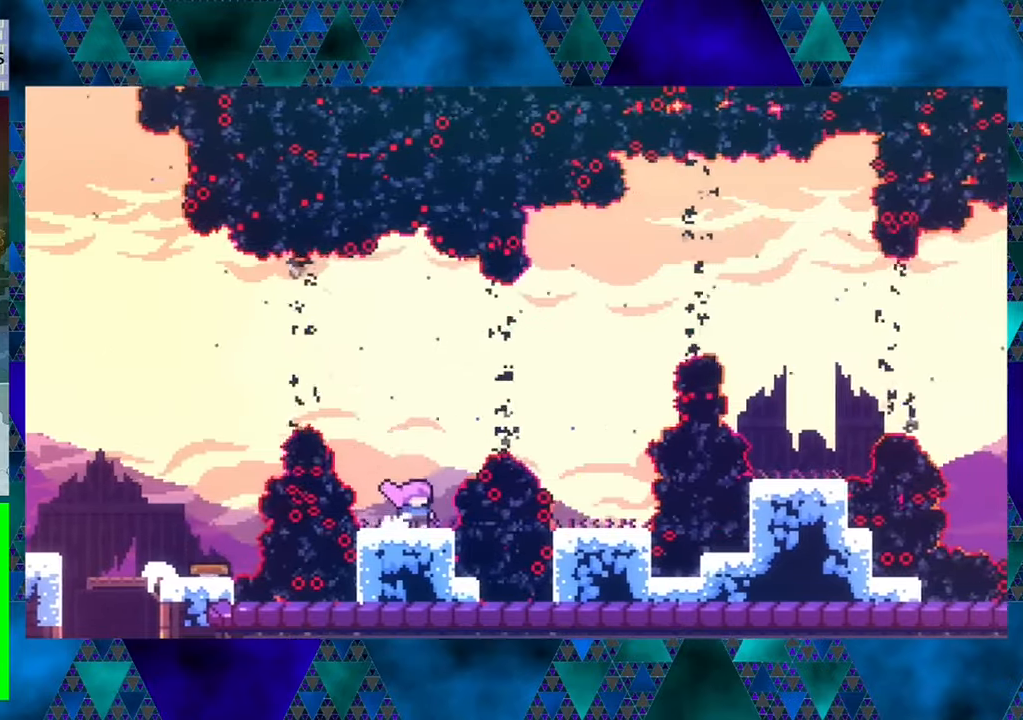
{"buttons": [], "left_stick": "center", "events": [[83, "B", "down"], [366, "B", "up"]]}
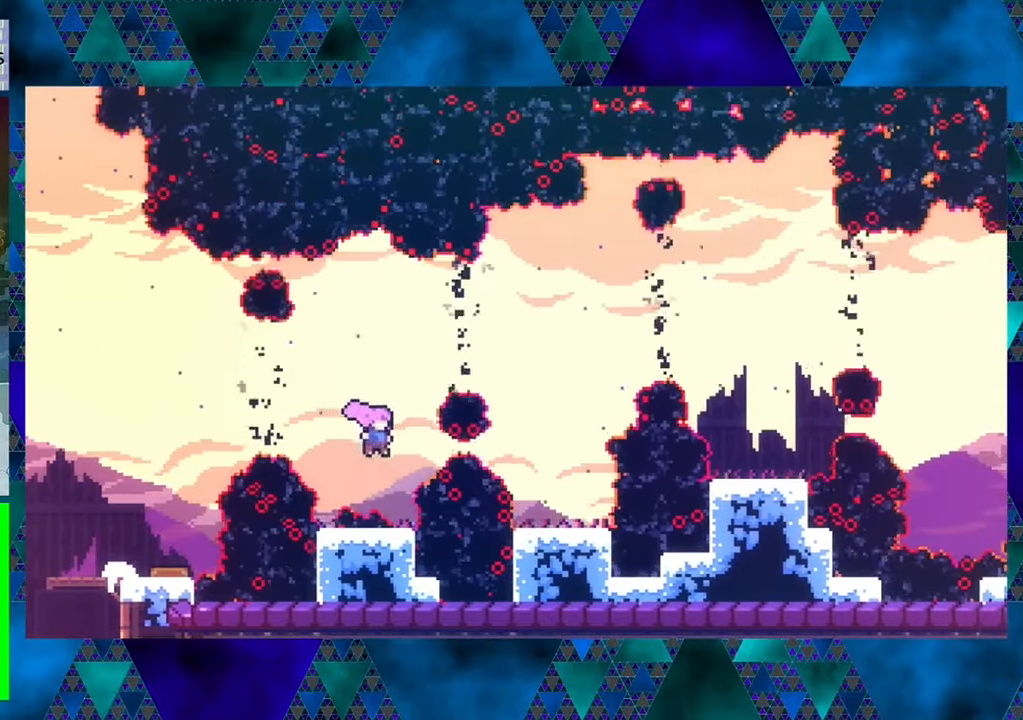
{"buttons": [], "left_stick": "center", "events": []}
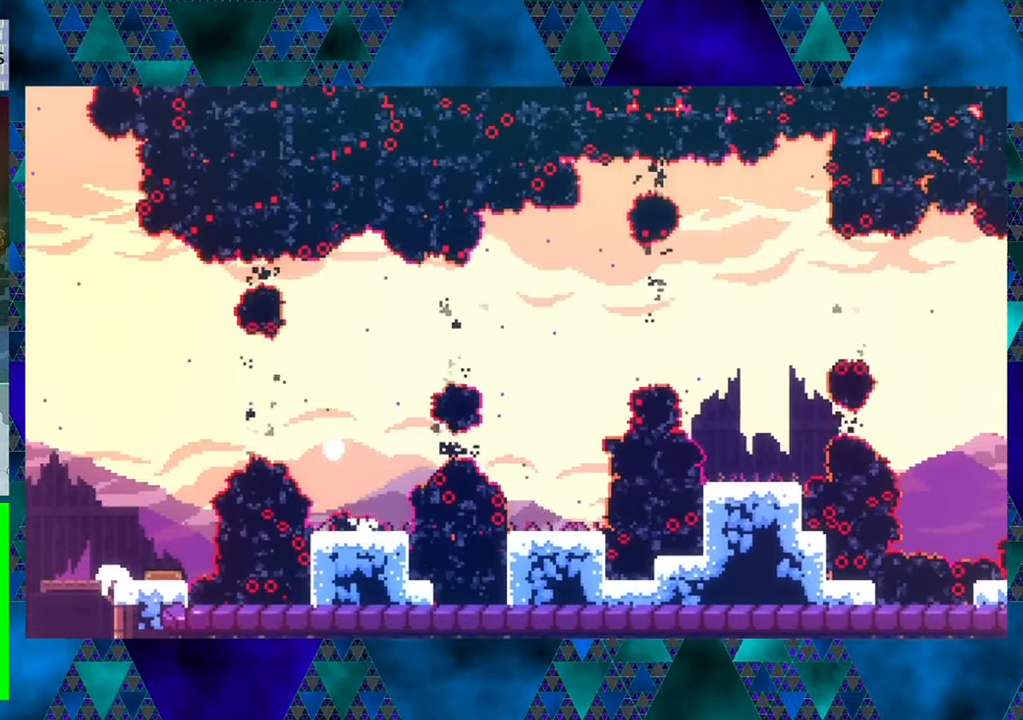
{"buttons": [], "left_stick": "center", "events": []}
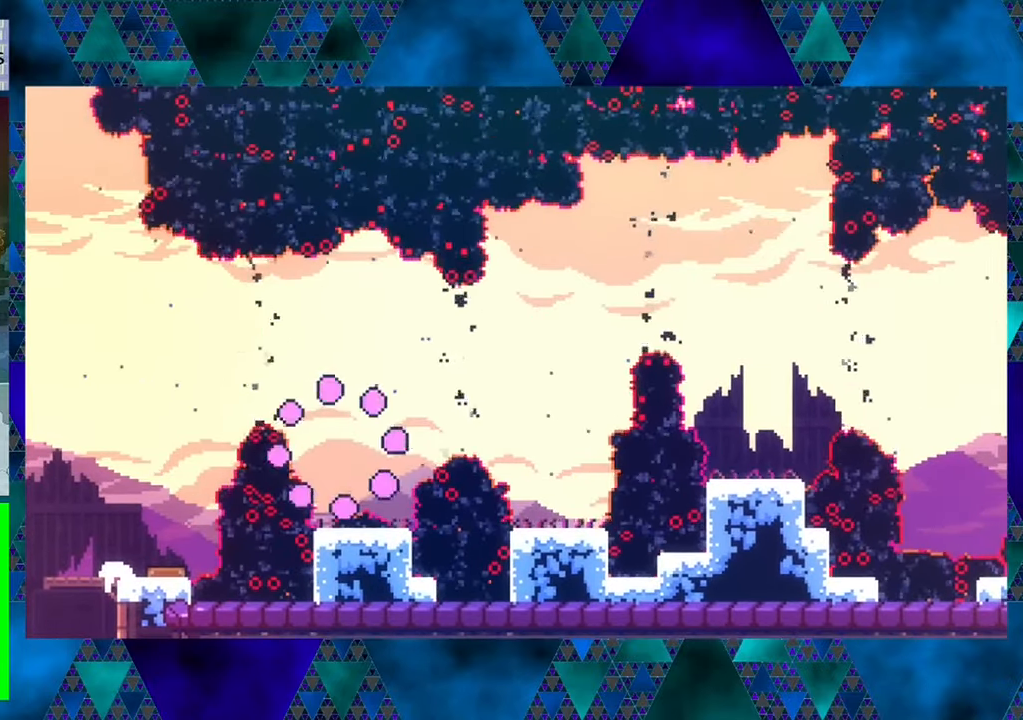
{"buttons": [], "left_stick": "center", "events": []}
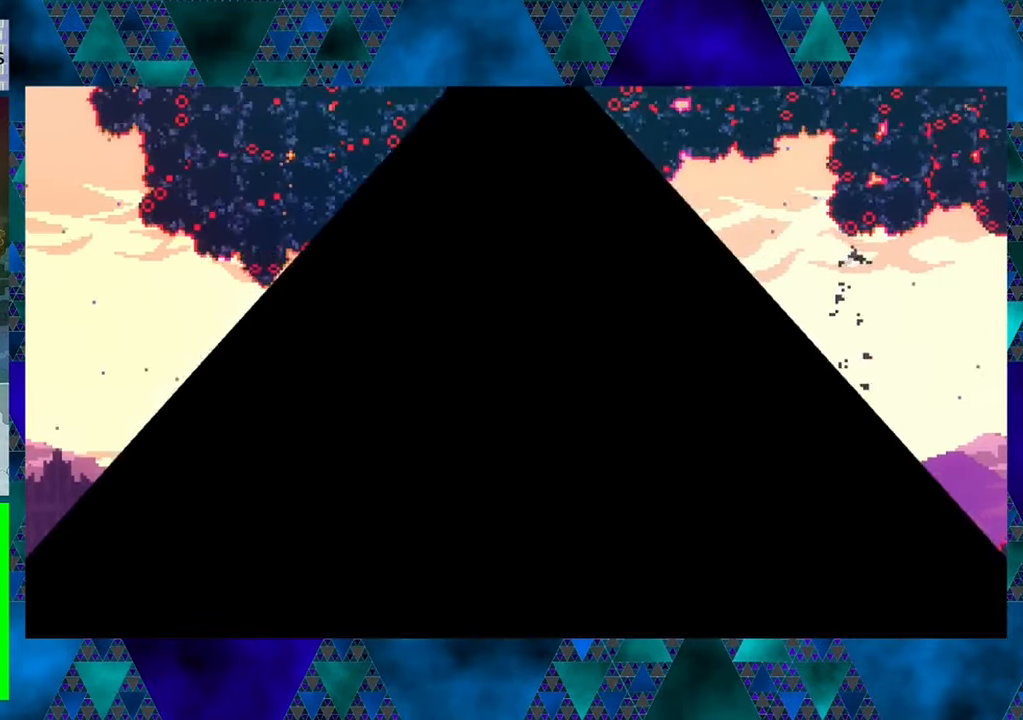
{"buttons": [], "left_stick": "center", "events": []}
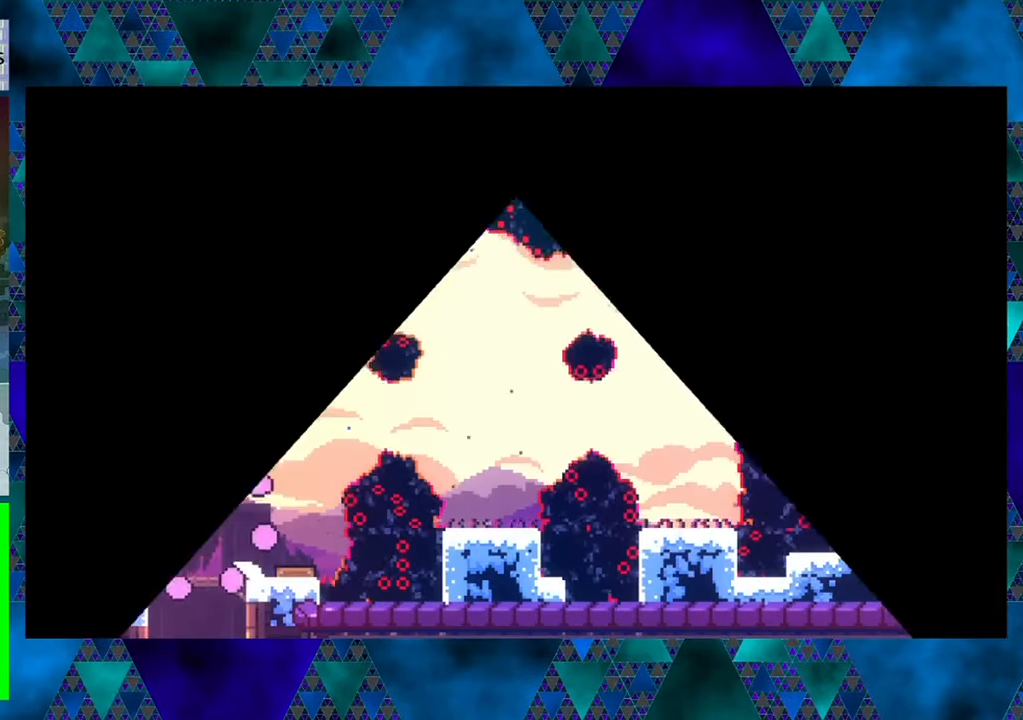
{"buttons": ["DPAD_RIGHT"], "left_stick": "center", "events": [[150, "DPAD_RIGHT", "down"]]}
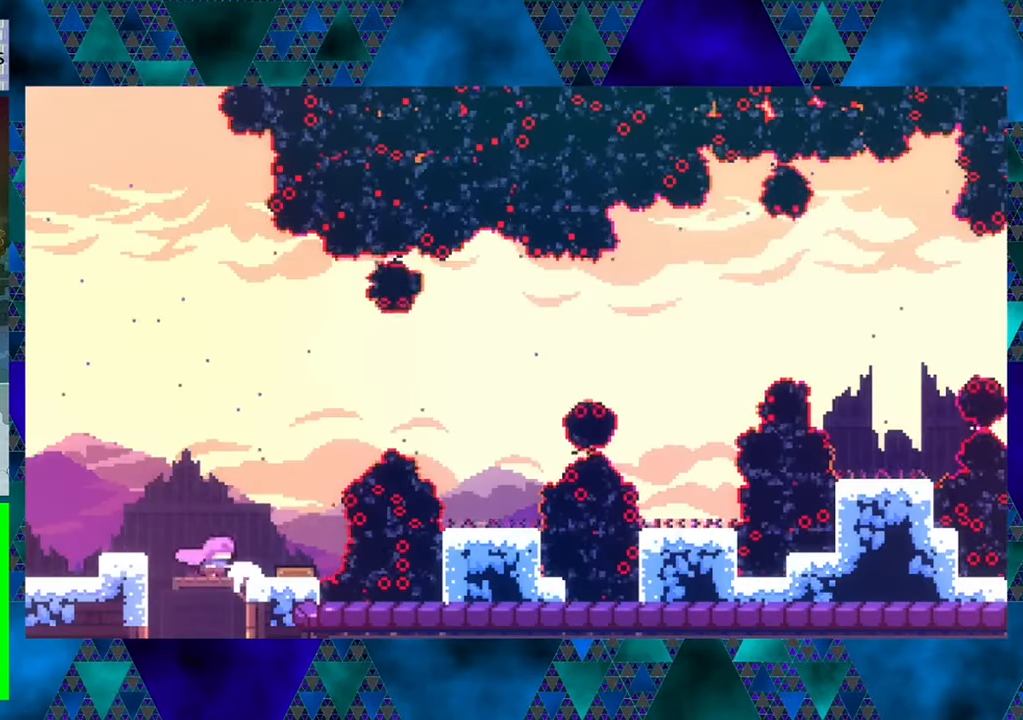
{"buttons": [], "left_stick": "center", "events": [[266, "DPAD_RIGHT", "up"]]}
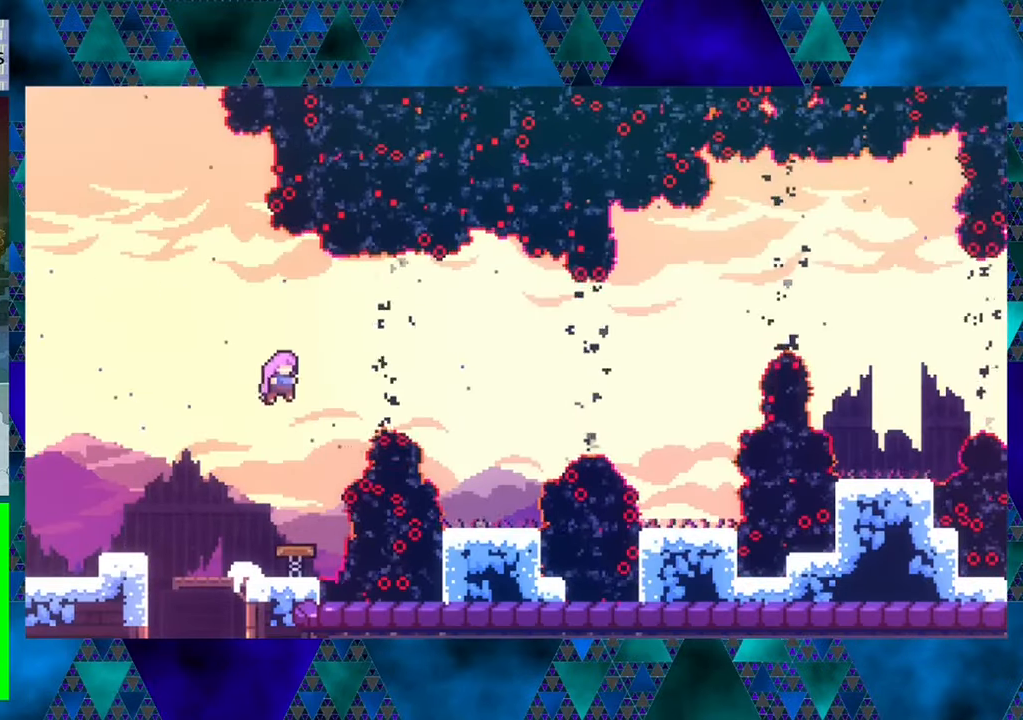
{"buttons": ["Y", "DPAD_UP", "DPAD_RIGHT"], "left_stick": "center", "events": [[183, "DPAD_UP", "down"], [283, "DPAD_RIGHT", "down"], [366, "Y", "down"]]}
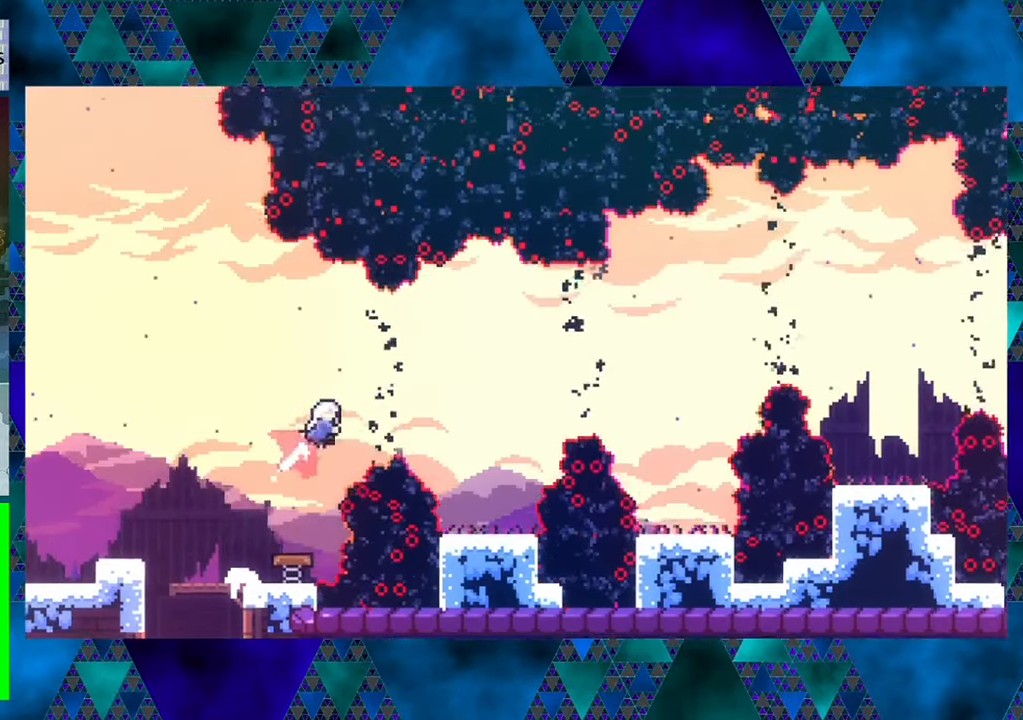
{"buttons": [], "left_stick": "center", "events": [[33, "Y", "up"], [133, "DPAD_UP", "up"], [400, "DPAD_RIGHT", "up"]]}
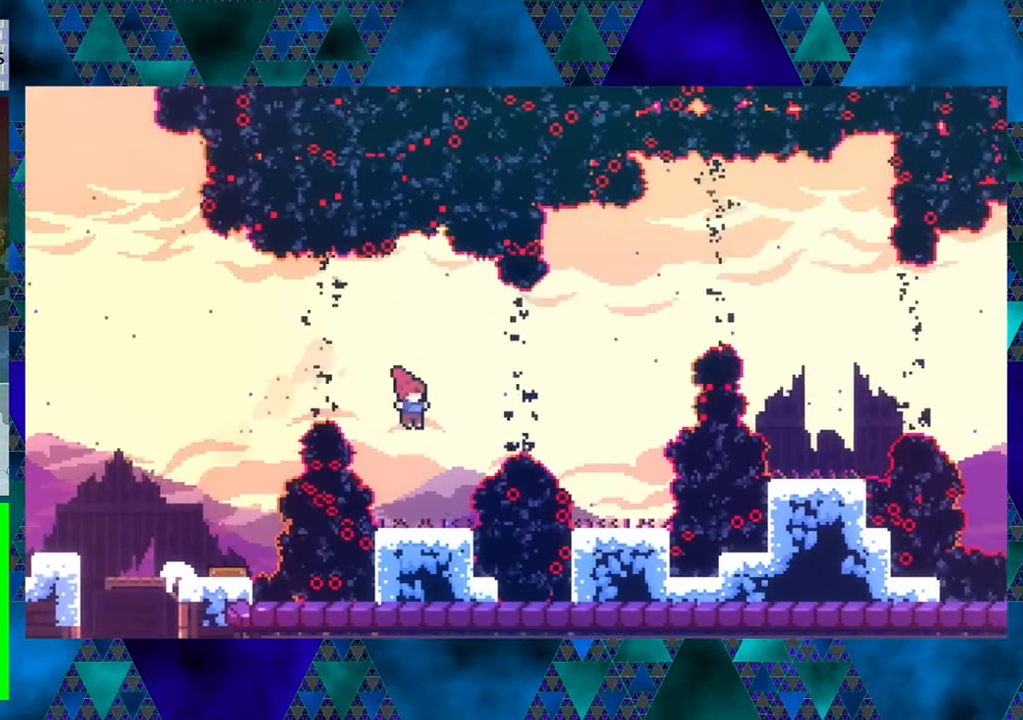
{"buttons": [], "left_stick": "center", "events": []}
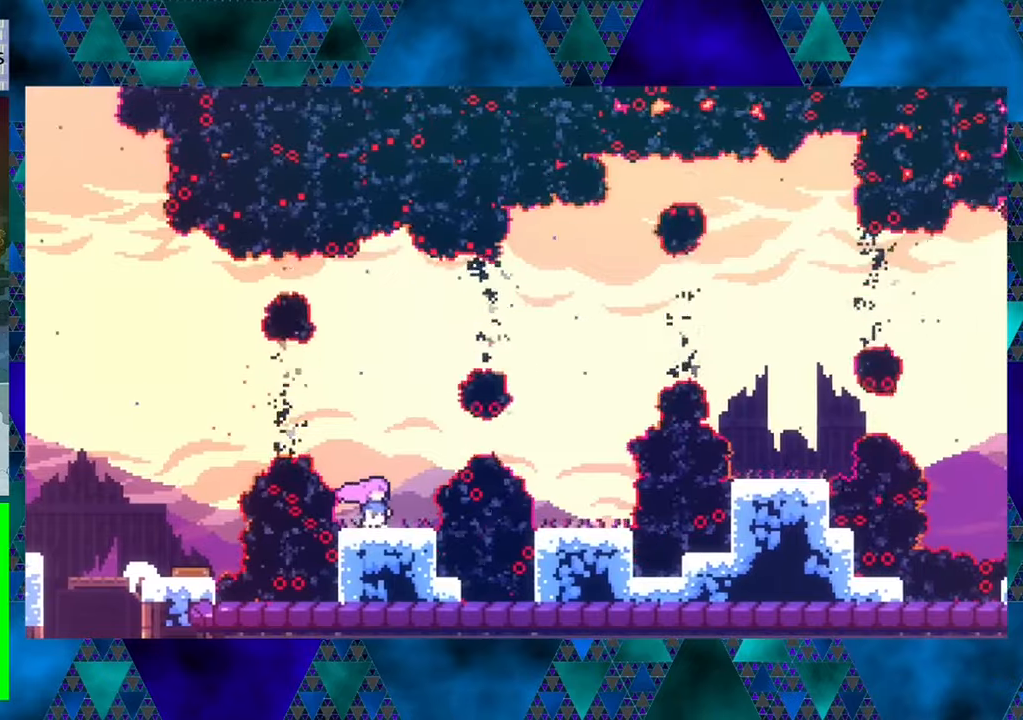
{"buttons": ["B", "DPAD_RIGHT"], "left_stick": "center", "events": [[450, "B", "down"], [467, "DPAD_RIGHT", "down"]]}
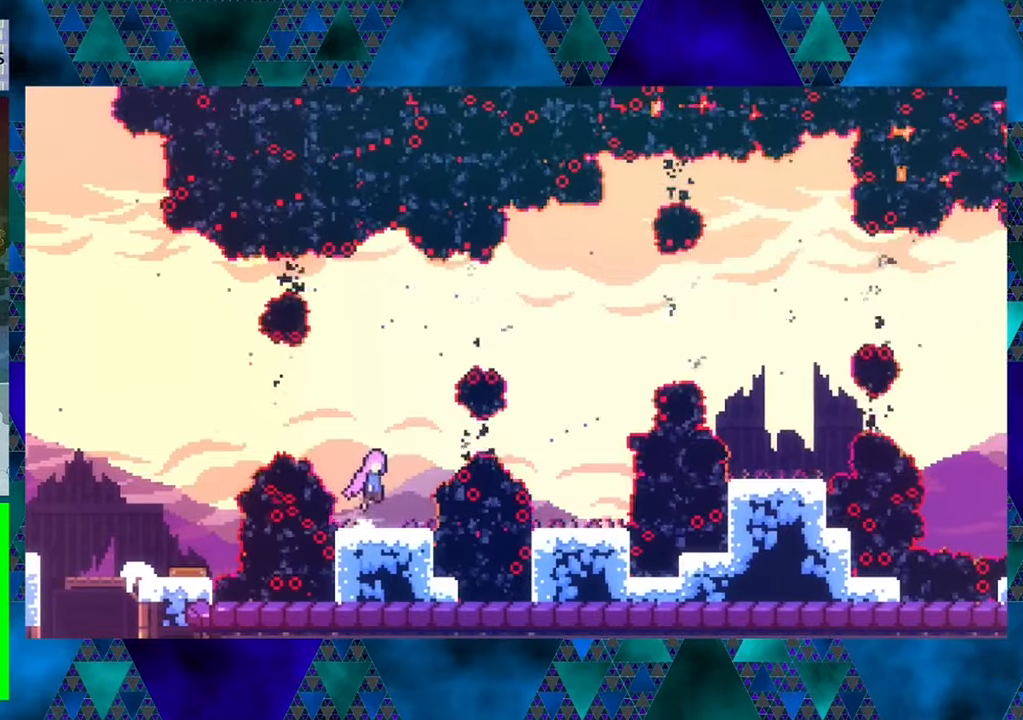
{"buttons": ["DPAD_RIGHT"], "left_stick": "center", "events": [[17, "DPAD_UP", "down"], [100, "B", "up"], [167, "Y", "down"], [333, "Y", "up"], [467, "DPAD_UP", "up"]]}
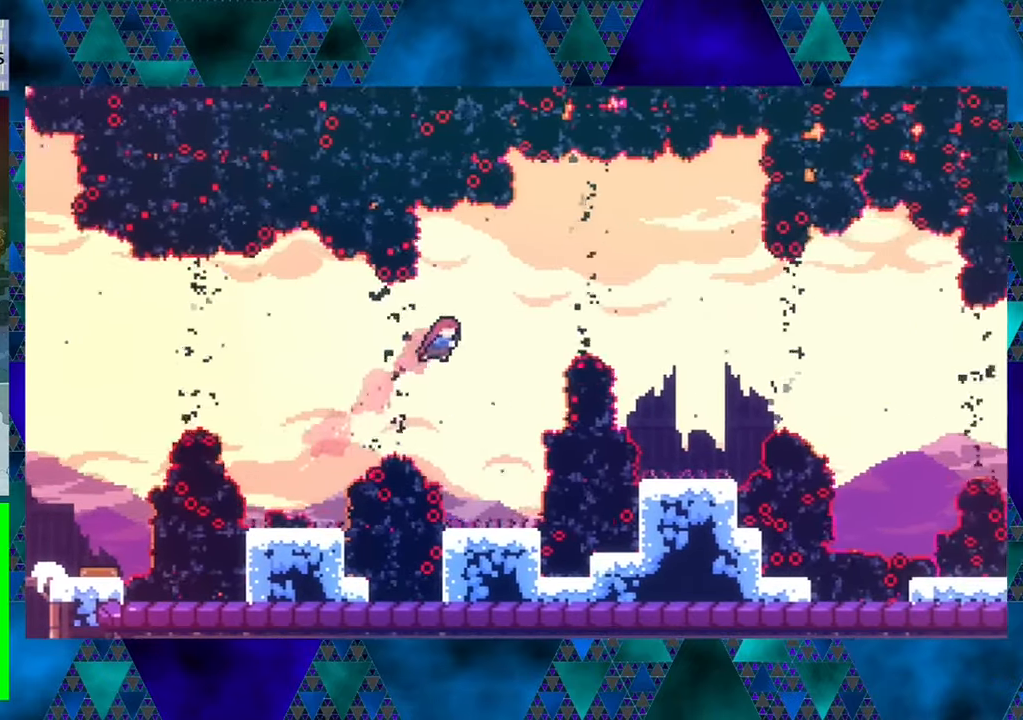
{"buttons": [], "left_stick": "center", "events": [[117, "DPAD_RIGHT", "up"]]}
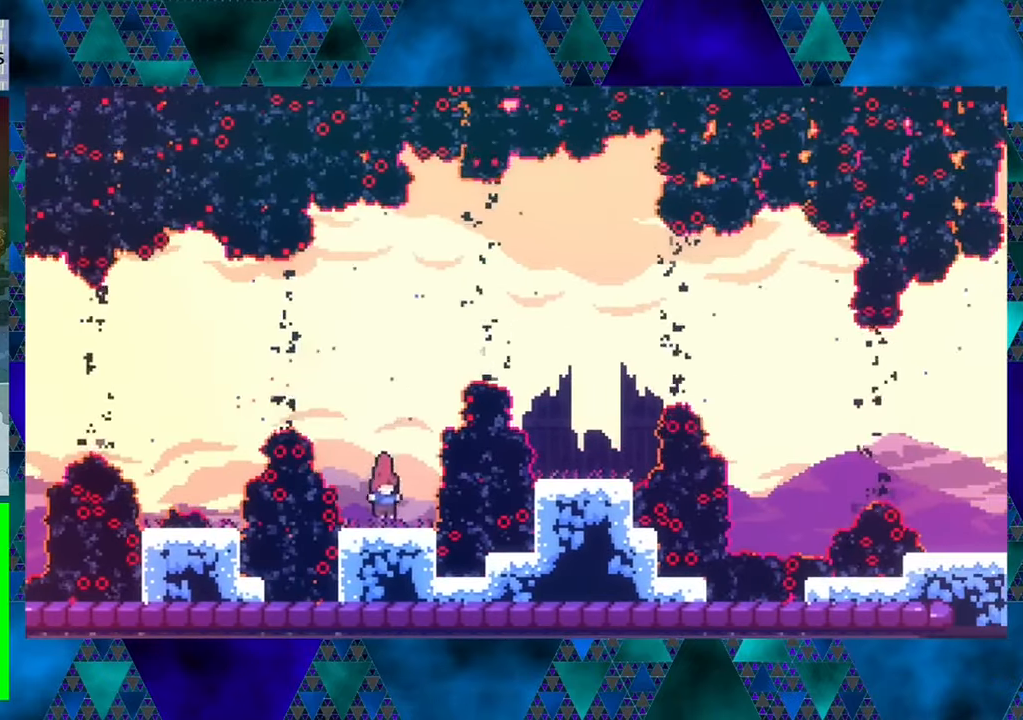
{"buttons": [], "left_stick": "center", "events": []}
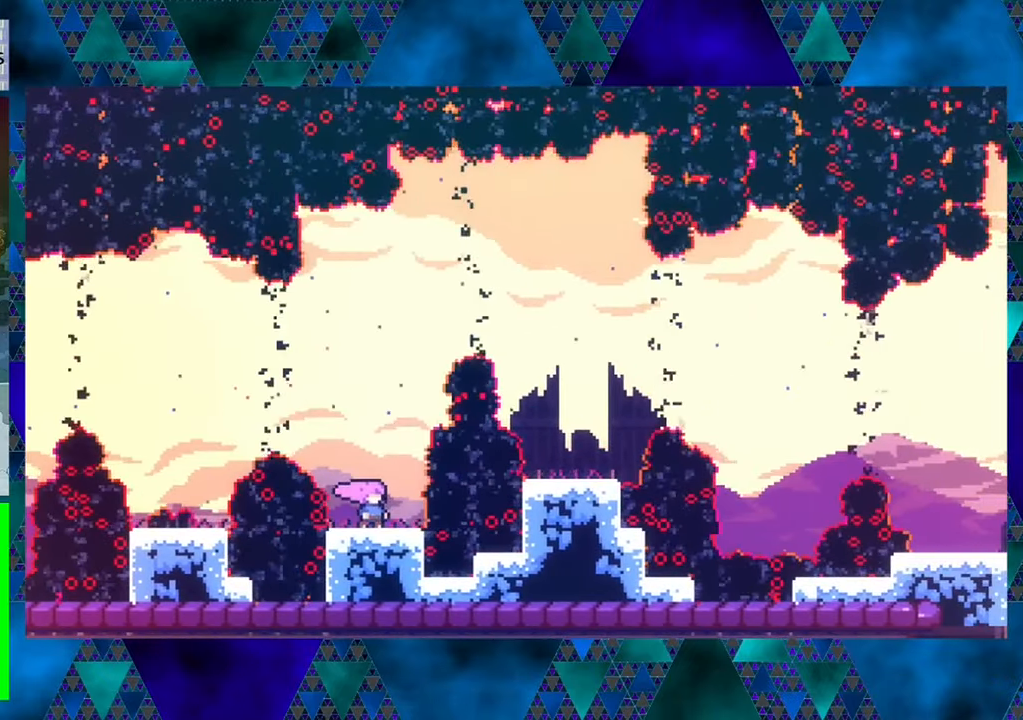
{"buttons": ["DPAD_UP", "DPAD_RIGHT"], "left_stick": "center", "events": [[233, "B", "down"], [400, "DPAD_RIGHT", "down"], [433, "DPAD_UP", "down"], [467, "B", "up"]]}
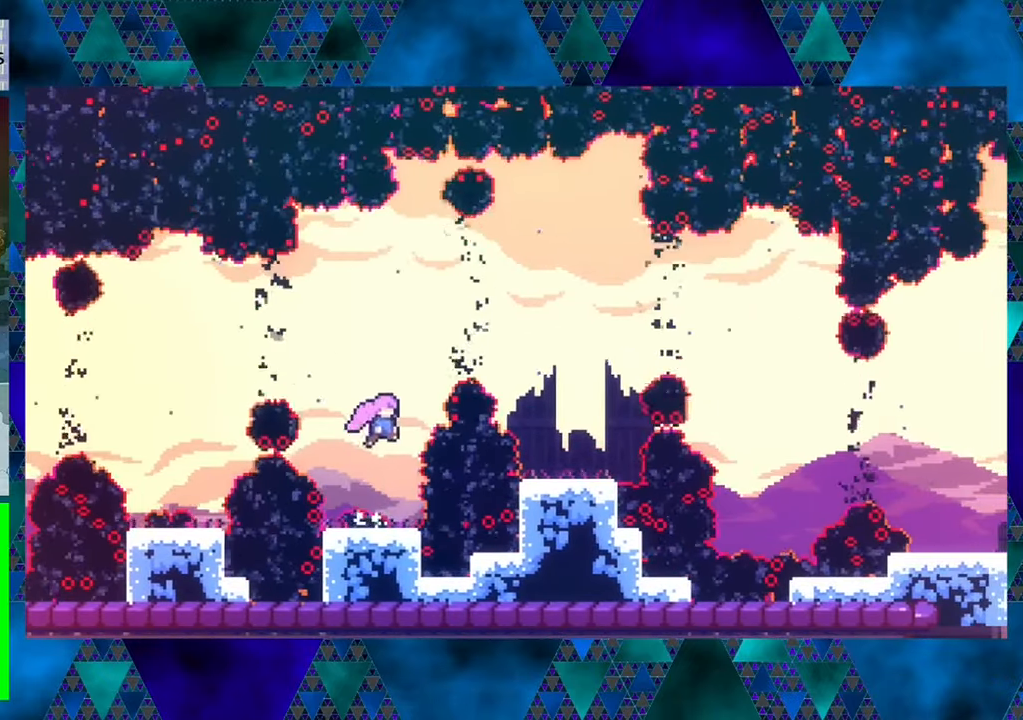
{"buttons": [], "left_stick": "center", "events": [[33, "Y", "down"], [317, "Y", "up"], [450, "DPAD_UP", "up"], [483, "DPAD_RIGHT", "up"]]}
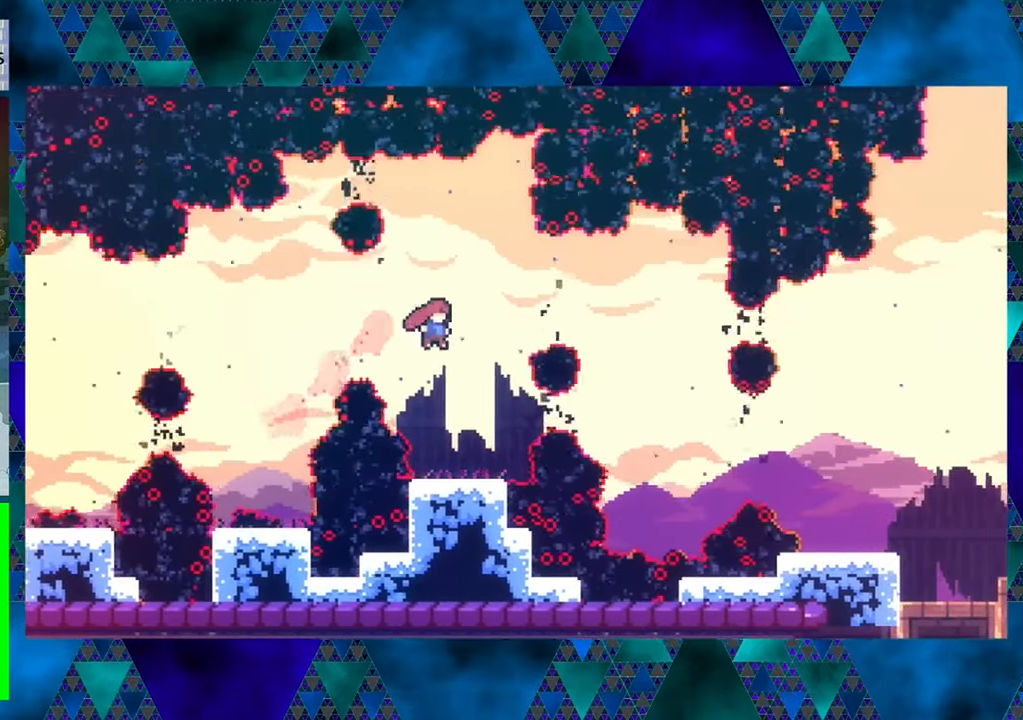
{"buttons": [], "left_stick": "center", "events": []}
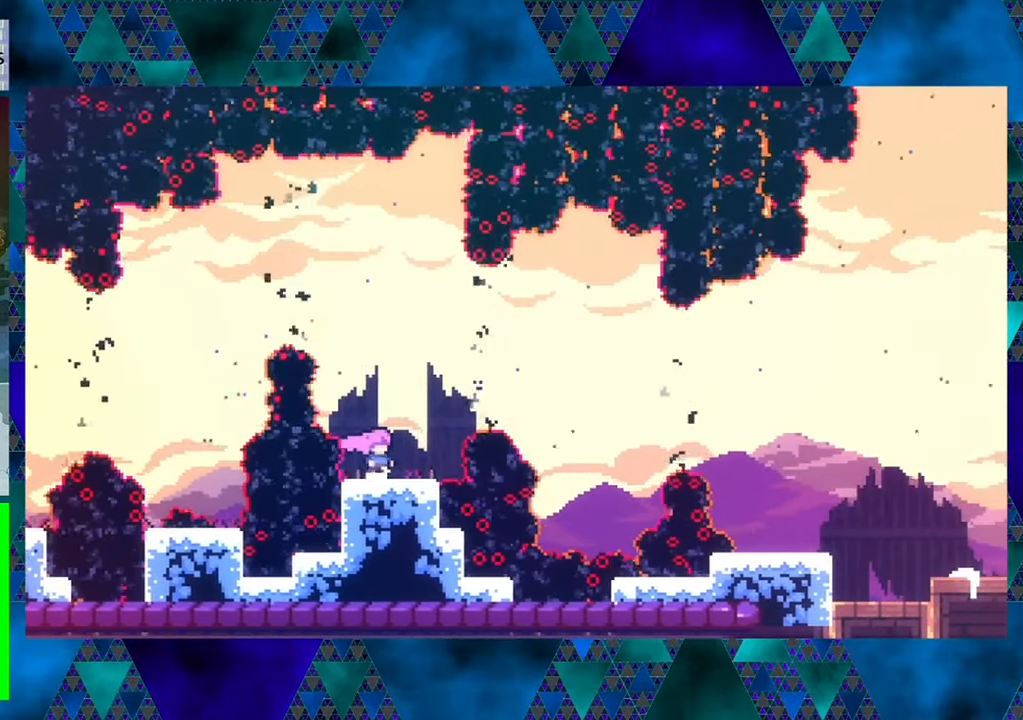
{"buttons": [], "left_stick": "center", "events": []}
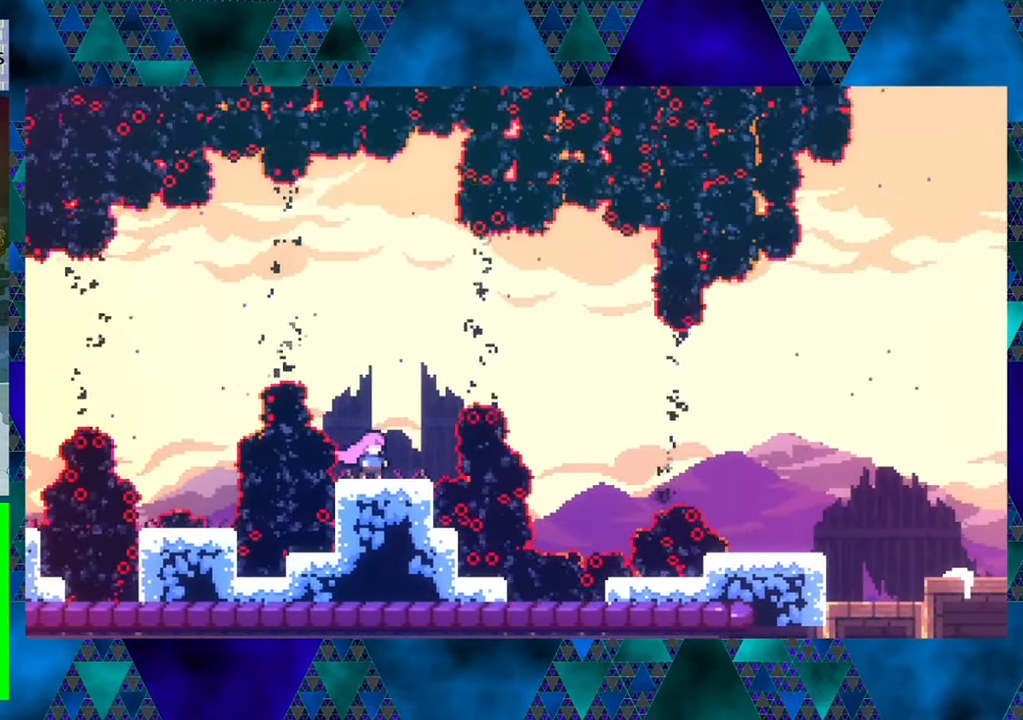
{"buttons": [], "left_stick": "center", "events": [[267, "DPAD_RIGHT", "down"], [417, "DPAD_RIGHT", "up"]]}